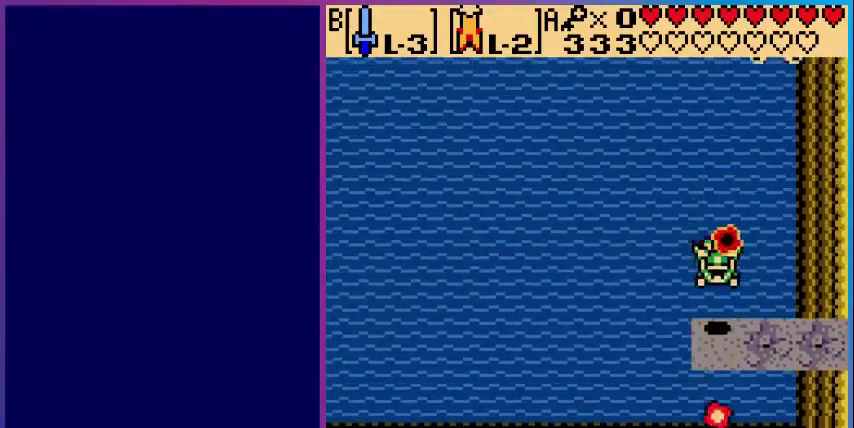
Gameplay with a controller (Nintendo layout); each line is a JSON object with the inputs held at the frame after it. "events" lists button and stick changes between this image and that frame as [ms after this image, input, new state], when the widget could be followed in between. Not read: L3 R3.
{"buttons": [], "events": [[80, "A", "up"], [280, "DPAD_DOWN", "down"], [400, "DPAD_DOWN", "up"]]}
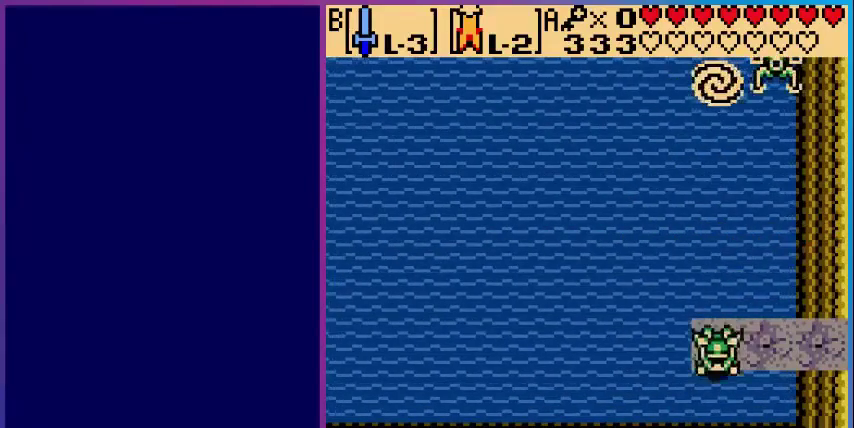
{"buttons": ["DPAD_UP"], "events": [[440, "DPAD_UP", "down"]]}
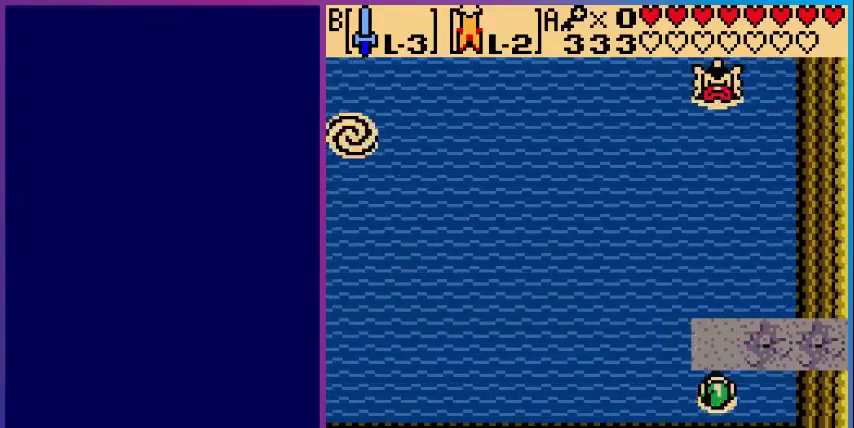
{"buttons": ["DPAD_UP"], "events": []}
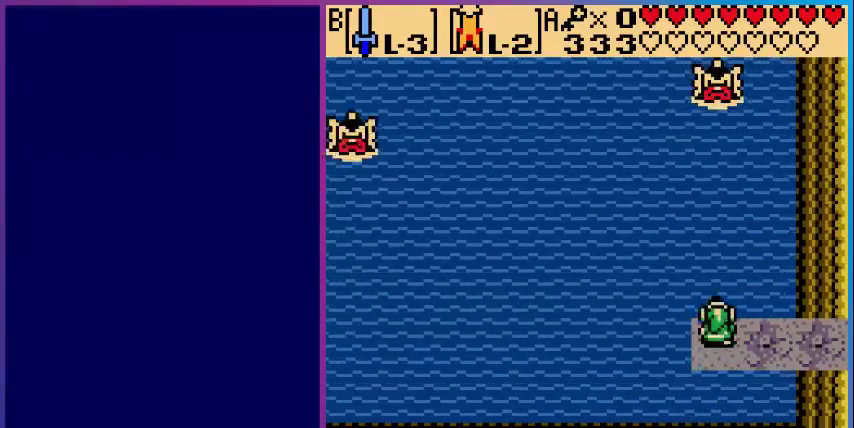
{"buttons": ["A", "DPAD_UP", "DPAD_LEFT"], "events": [[40, "A", "down"], [440, "DPAD_LEFT", "down"]]}
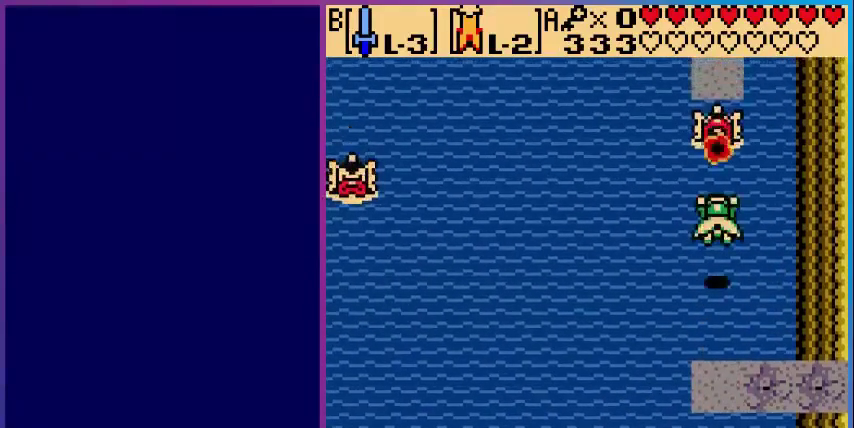
{"buttons": ["A", "DPAD_UP", "DPAD_LEFT"], "events": []}
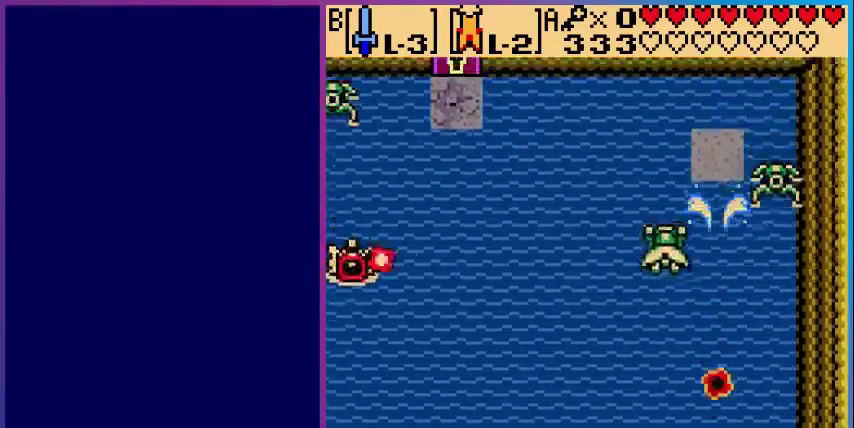
{"buttons": ["DPAD_UP"], "events": [[200, "DPAD_LEFT", "up"], [240, "A", "up"]]}
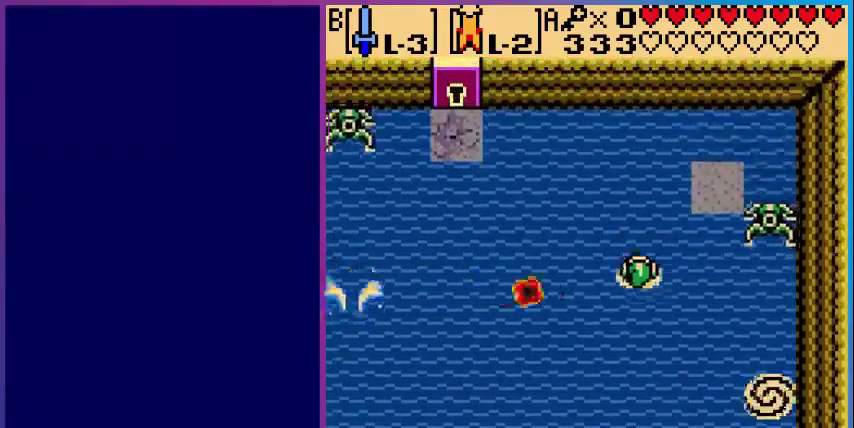
{"buttons": ["A", "DPAD_LEFT"], "events": [[160, "A", "down"], [200, "DPAD_LEFT", "down"], [520, "DPAD_UP", "up"]]}
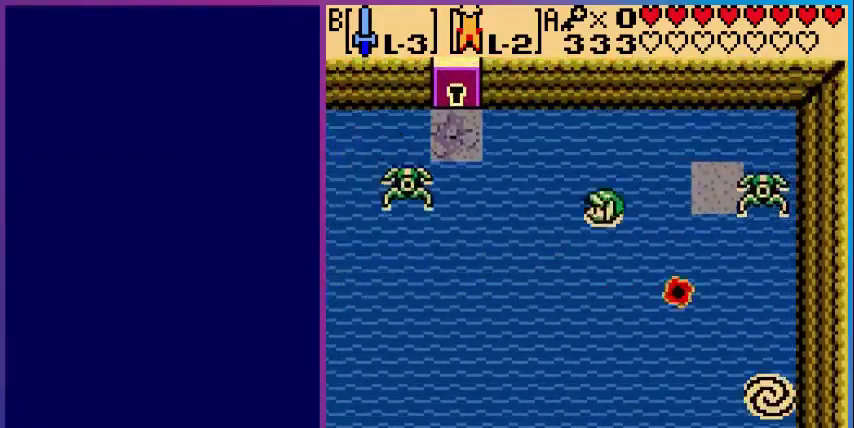
{"buttons": ["A", "DPAD_UP", "DPAD_LEFT"], "events": [[80, "A", "up"], [240, "A", "down"], [360, "DPAD_UP", "down"]]}
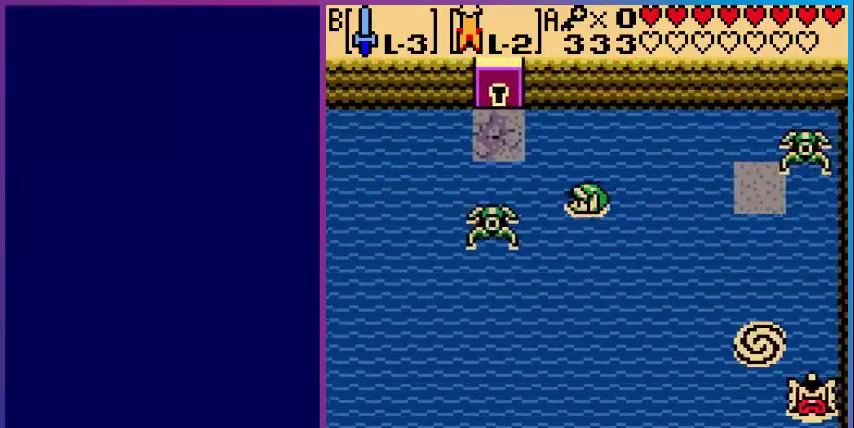
{"buttons": ["A", "DPAD_UP", "DPAD_LEFT"], "events": [[200, "A", "up"], [320, "A", "down"]]}
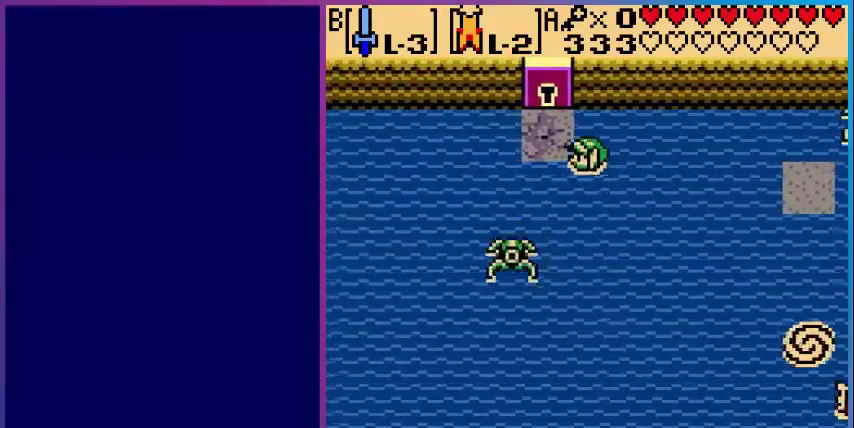
{"buttons": ["DPAD_LEFT"], "events": [[240, "DPAD_UP", "up"], [280, "A", "up"]]}
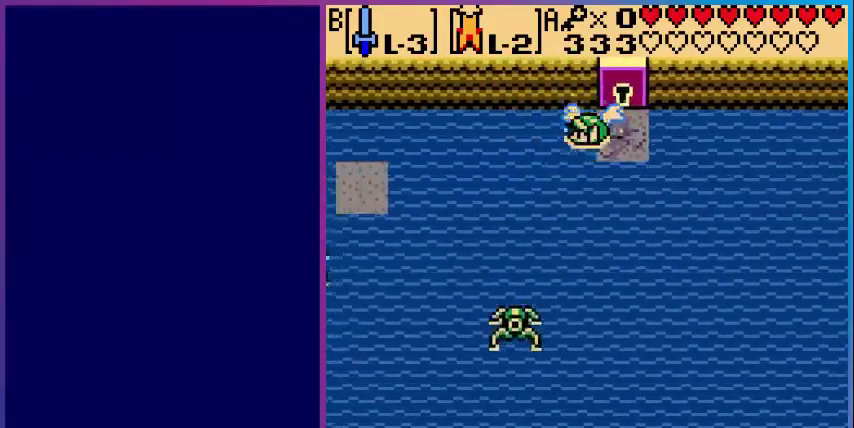
{"buttons": ["A", "DPAD_LEFT"], "events": [[360, "A", "down"]]}
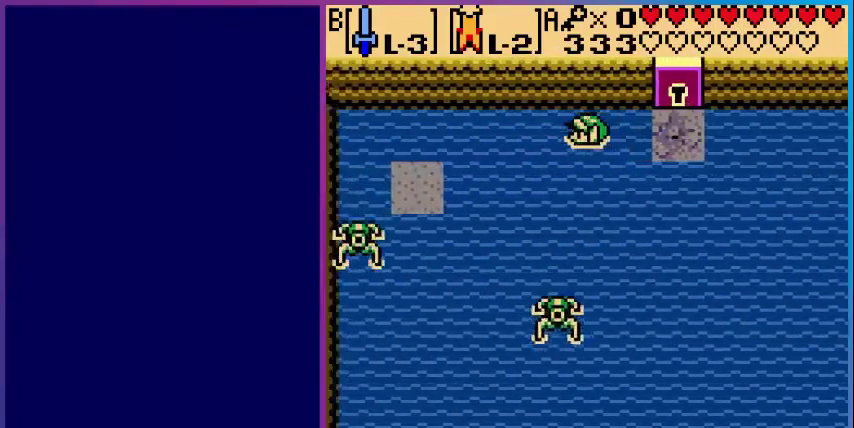
{"buttons": ["A", "DPAD_LEFT"], "events": [[240, "A", "up"], [400, "A", "down"]]}
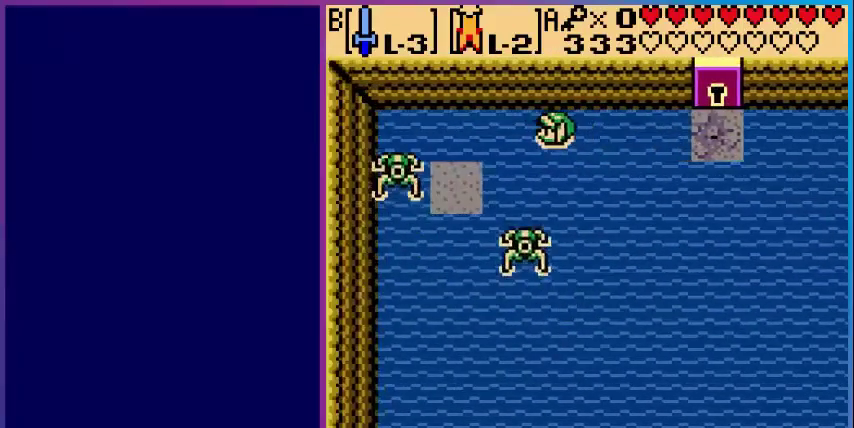
{"buttons": ["DPAD_DOWN", "DPAD_LEFT"], "events": [[280, "A", "up"], [520, "DPAD_DOWN", "down"]]}
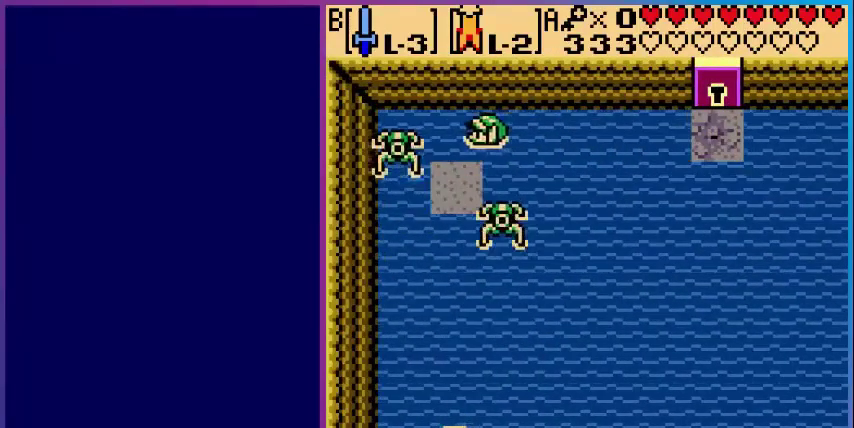
{"buttons": ["B"], "events": [[240, "DPAD_LEFT", "up"], [280, "B", "down"], [400, "B", "up"], [400, "DPAD_DOWN", "up"], [480, "B", "down"]]}
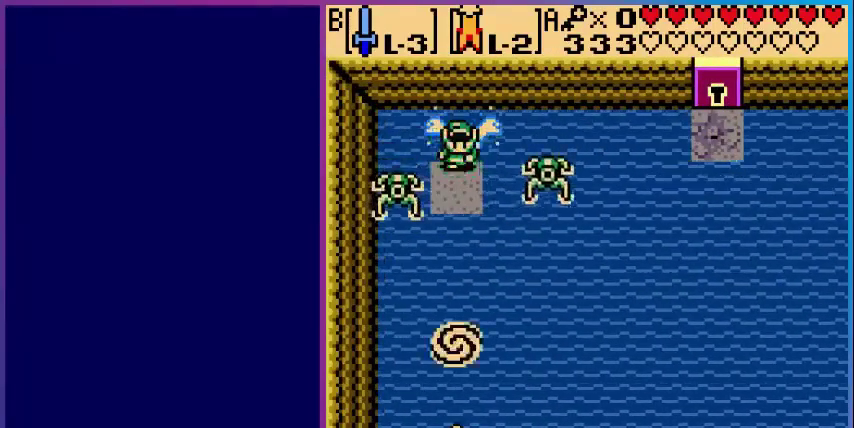
{"buttons": [], "events": [[120, "DPAD_DOWN", "down"], [160, "B", "up"], [360, "B", "down"], [400, "DPAD_DOWN", "up"], [480, "B", "up"]]}
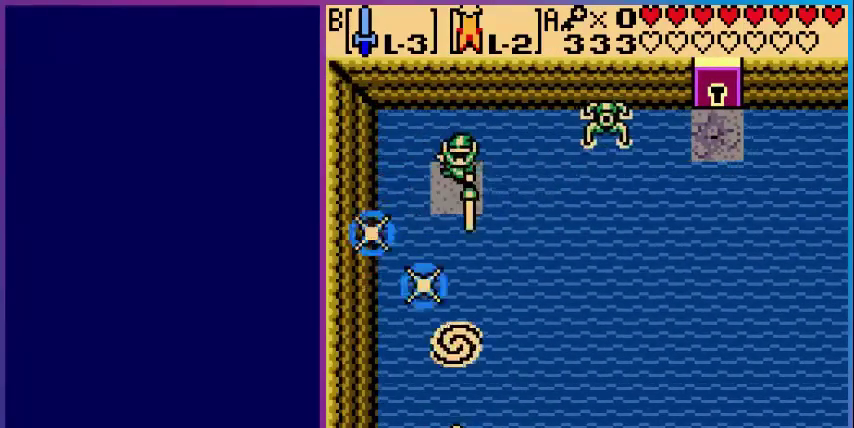
{"buttons": ["DPAD_DOWN"], "events": [[440, "DPAD_DOWN", "down"]]}
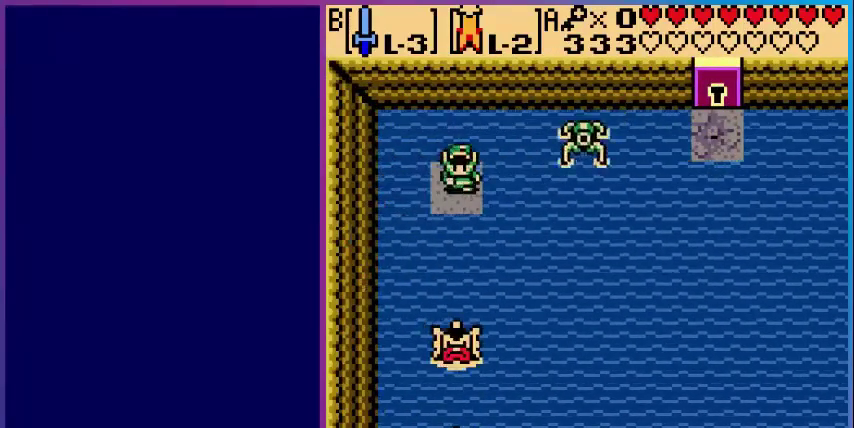
{"buttons": [], "events": [[80, "DPAD_DOWN", "up"], [200, "DPAD_RIGHT", "down"], [280, "A", "down"], [320, "A", "up"], [320, "DPAD_RIGHT", "up"], [360, "B", "down"], [480, "B", "up"]]}
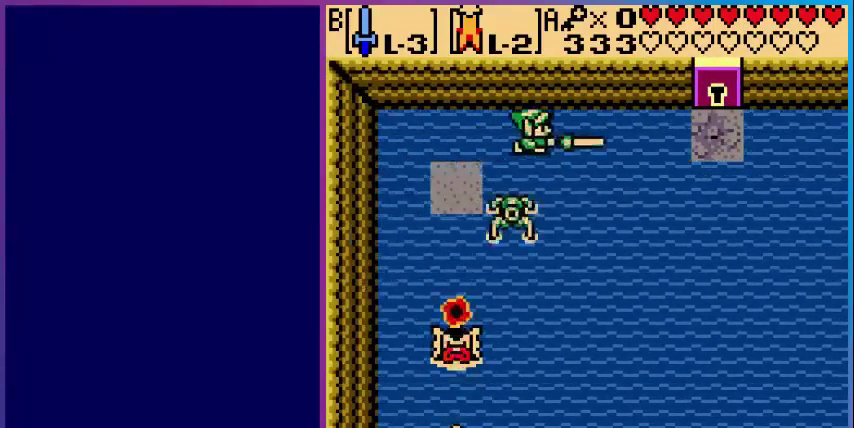
{"buttons": [], "events": [[40, "B", "down"], [160, "B", "up"]]}
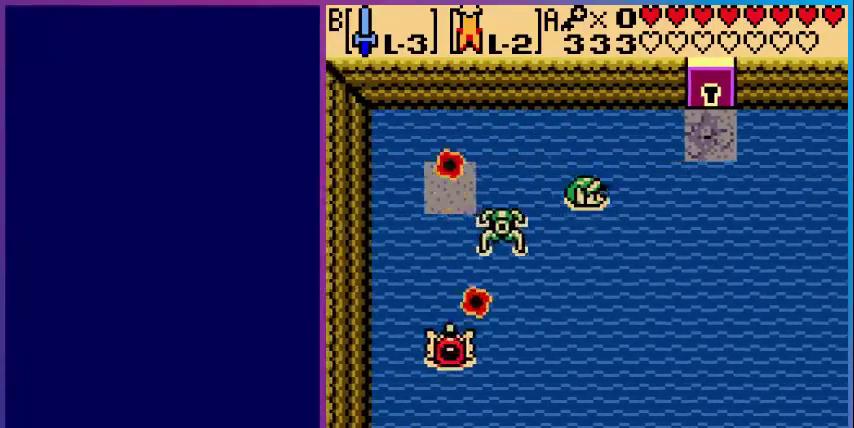
{"buttons": ["A", "DPAD_UP", "DPAD_RIGHT"], "events": [[40, "DPAD_RIGHT", "down"], [200, "DPAD_UP", "down"], [240, "A", "down"]]}
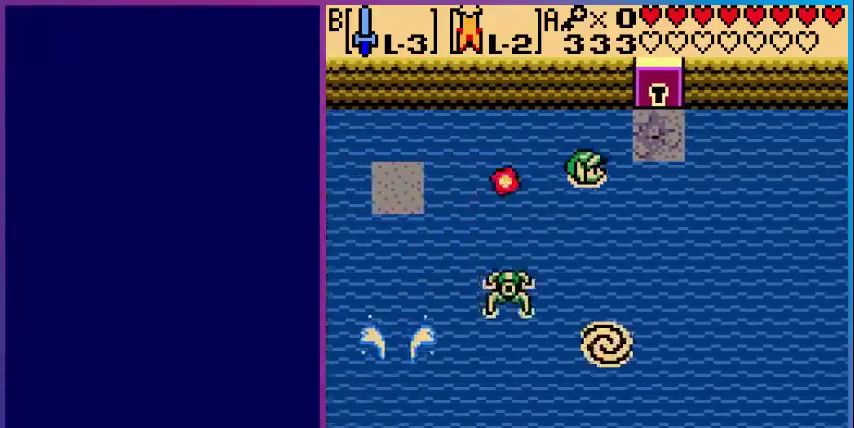
{"buttons": ["DPAD_RIGHT"], "events": [[80, "A", "up"], [280, "DPAD_UP", "up"]]}
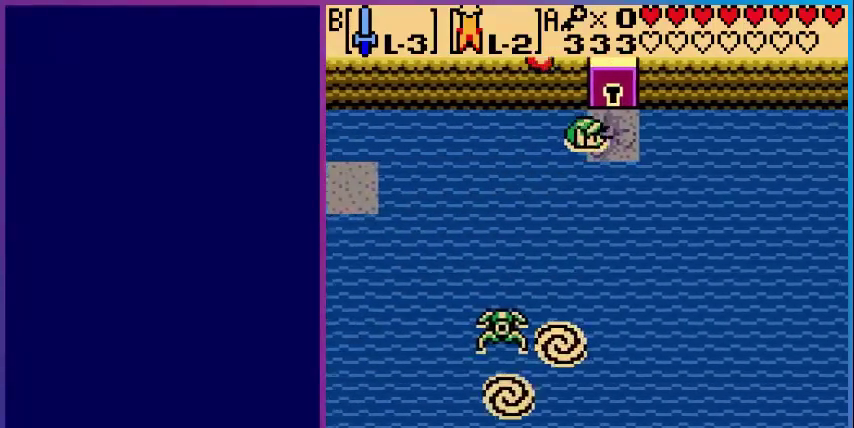
{"buttons": ["A", "DPAD_DOWN"], "events": [[40, "DPAD_RIGHT", "up"], [440, "DPAD_DOWN", "down"], [520, "A", "down"]]}
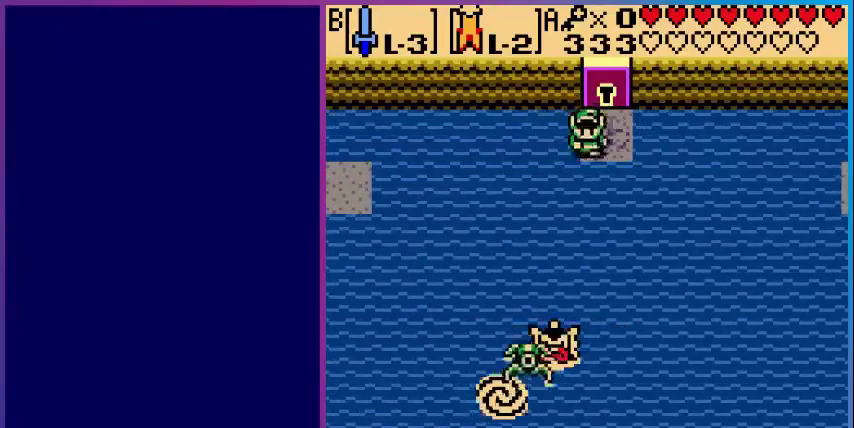
{"buttons": ["A"], "events": [[280, "DPAD_DOWN", "up"]]}
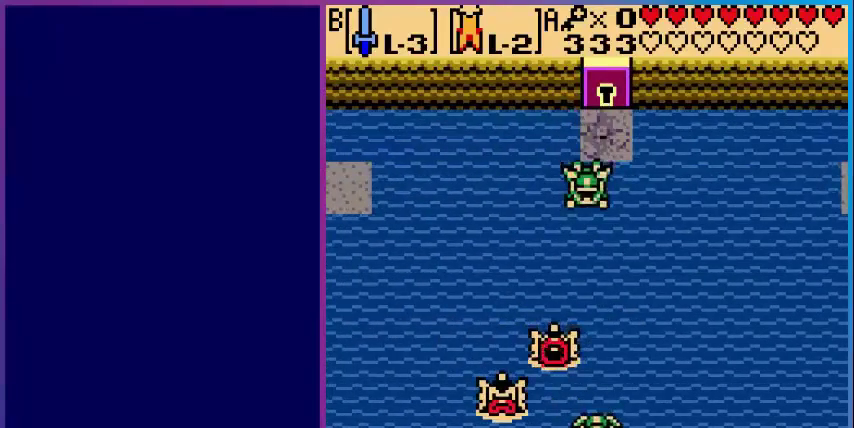
{"buttons": ["B"], "events": [[200, "A", "up"], [360, "B", "down"], [400, "B", "up"], [520, "B", "down"]]}
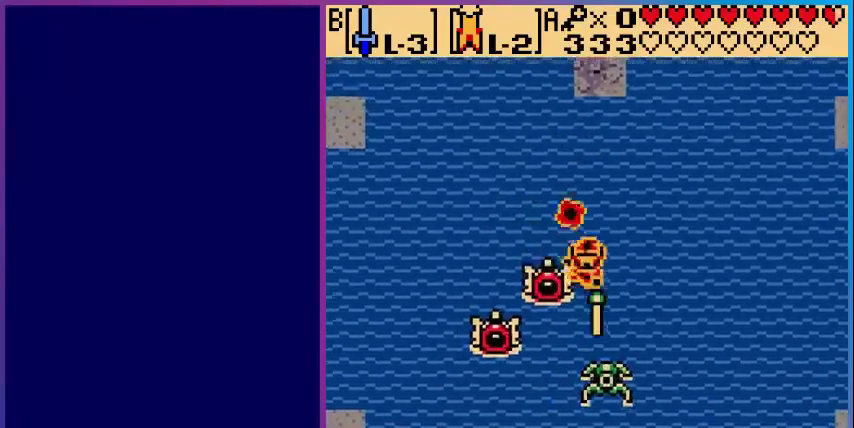
{"buttons": [], "events": [[80, "B", "up"], [160, "B", "down"], [280, "B", "up"], [360, "B", "down"], [480, "B", "up"]]}
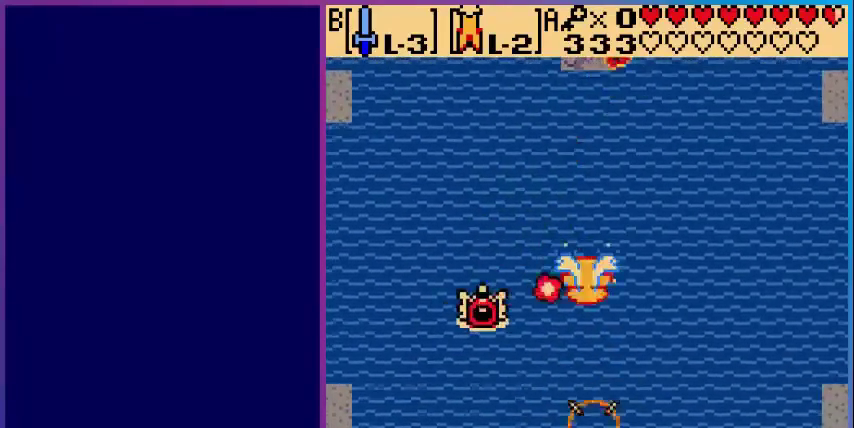
{"buttons": ["DPAD_UP"], "events": [[240, "DPAD_UP", "down"], [320, "DPAD_UP", "up"], [440, "DPAD_UP", "down"]]}
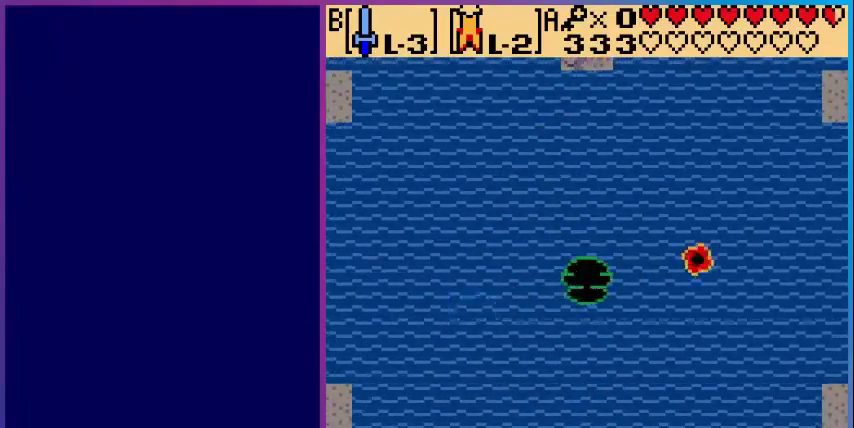
{"buttons": ["DPAD_UP"], "events": [[240, "B", "down"], [360, "B", "up"]]}
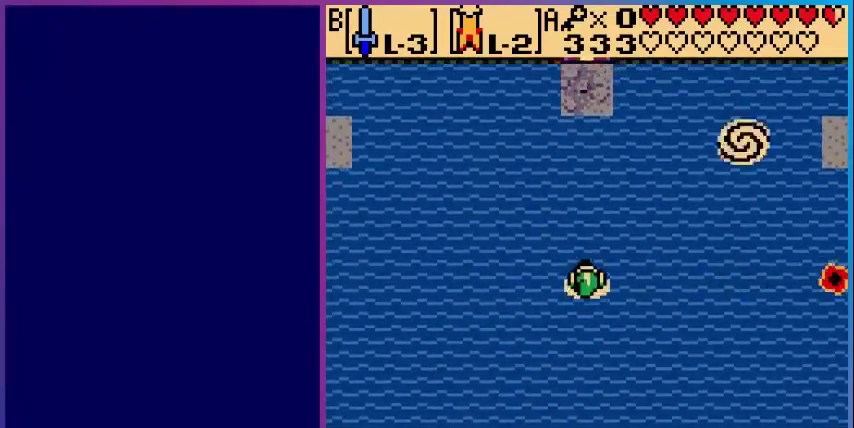
{"buttons": ["A", "DPAD_UP"], "events": [[400, "A", "down"]]}
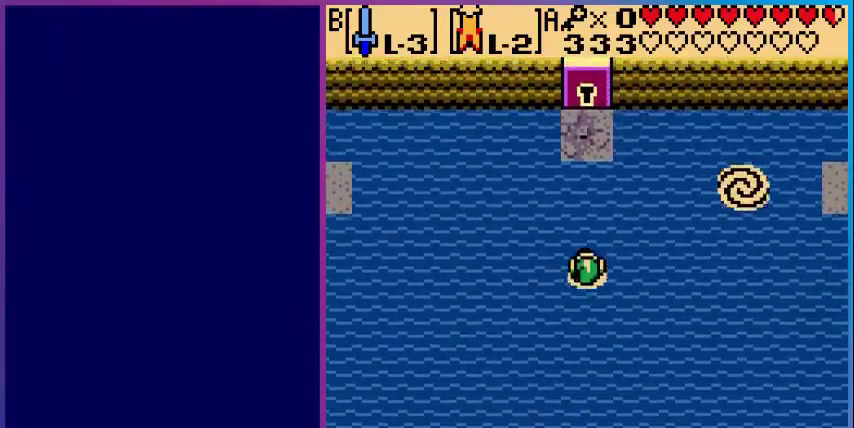
{"buttons": ["DPAD_UP"], "events": [[80, "A", "up"], [240, "A", "down"], [480, "A", "up"]]}
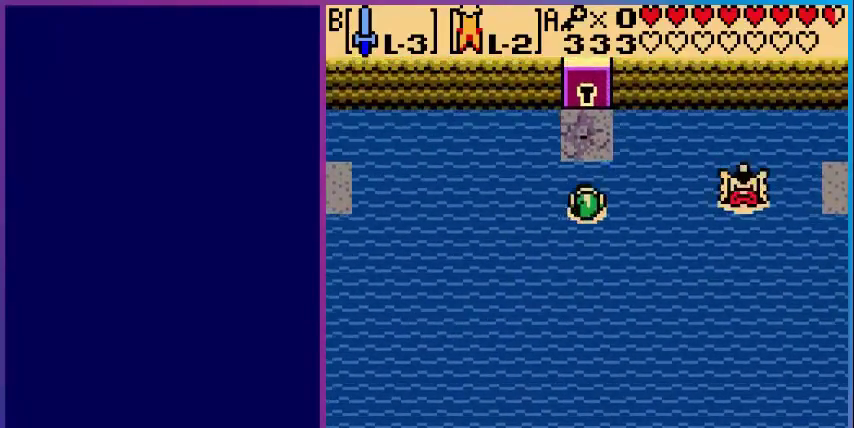
{"buttons": ["DPAD_UP"], "events": []}
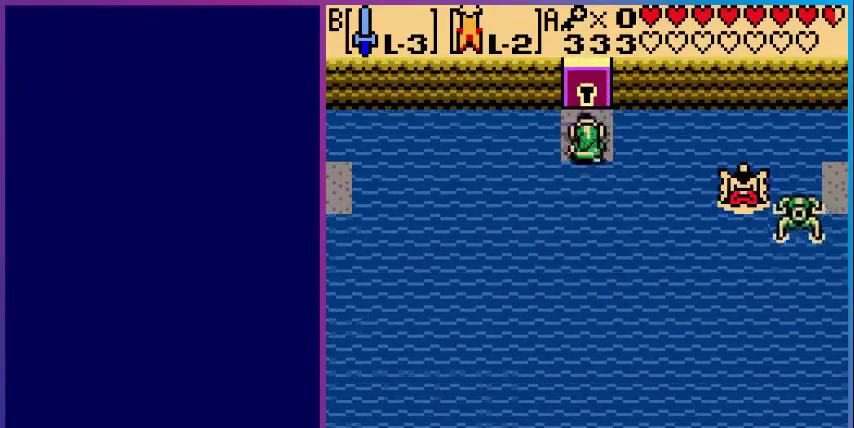
{"buttons": ["A", "DPAD_DOWN", "DPAD_RIGHT"], "events": [[160, "DPAD_UP", "up"], [280, "A", "down"], [280, "DPAD_RIGHT", "down"], [480, "DPAD_DOWN", "down"]]}